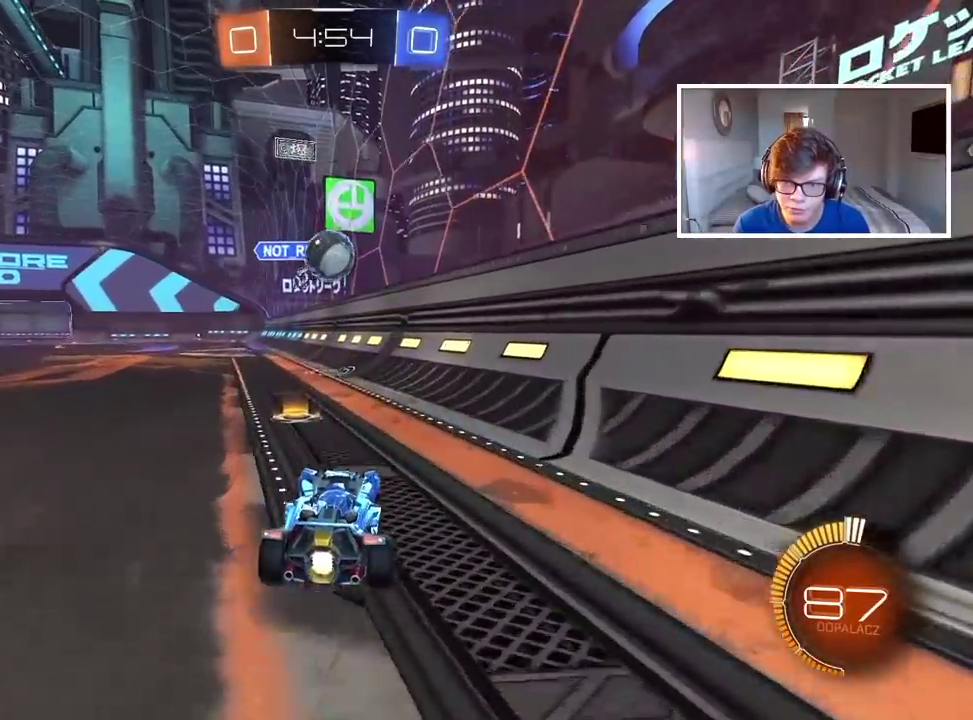
Gameplay with a controller (PlayStation layout); each line is a JSON object with the inputs held at the frame after it. "events" lists button and stick changes between this image and that frame as [ms after this image, input, new state], when the widget could be followed in between.
{"buttons": ["CROSS", "CIRCLE", "R2"], "left_stick": "left", "right_stick": "center", "events": [[50, "CIRCLE", "down"], [67, "CROSS", "down"], [117, "R2", "down"], [117, "left_stick", "down-left"], [200, "CROSS", "up"], [217, "CIRCLE", "up"], [217, "left_stick", "center"], [267, "CIRCLE", "down"], [300, "CROSS", "down"], [417, "left_stick", "left"]]}
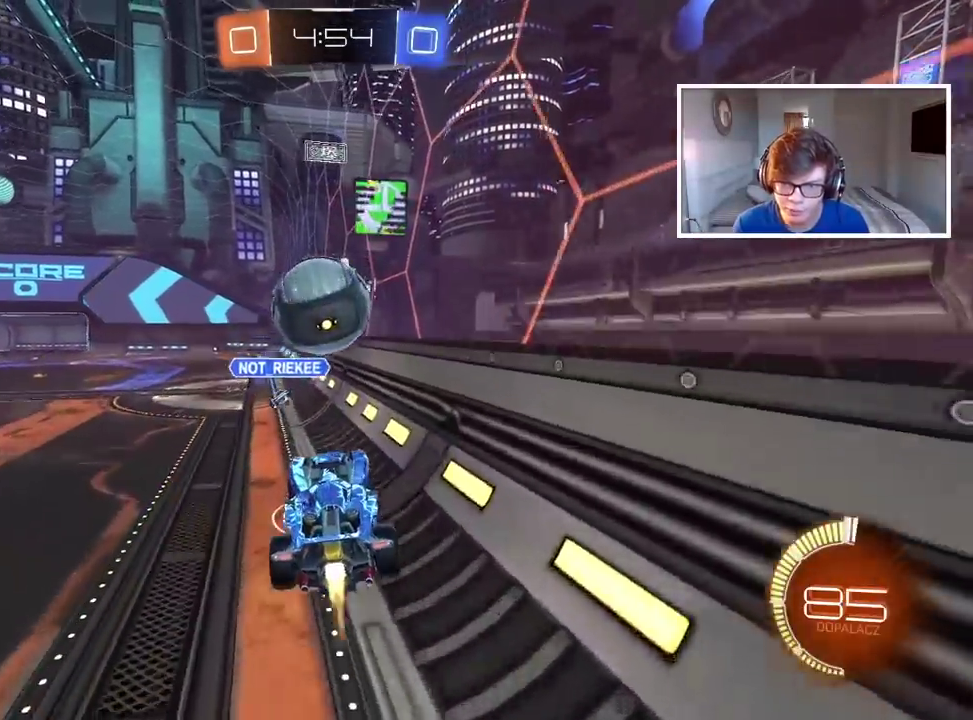
{"buttons": ["CIRCLE", "R2"], "left_stick": "center", "right_stick": "center", "events": [[67, "left_stick", "up-left"], [117, "left_stick", "center"], [383, "CROSS", "up"]]}
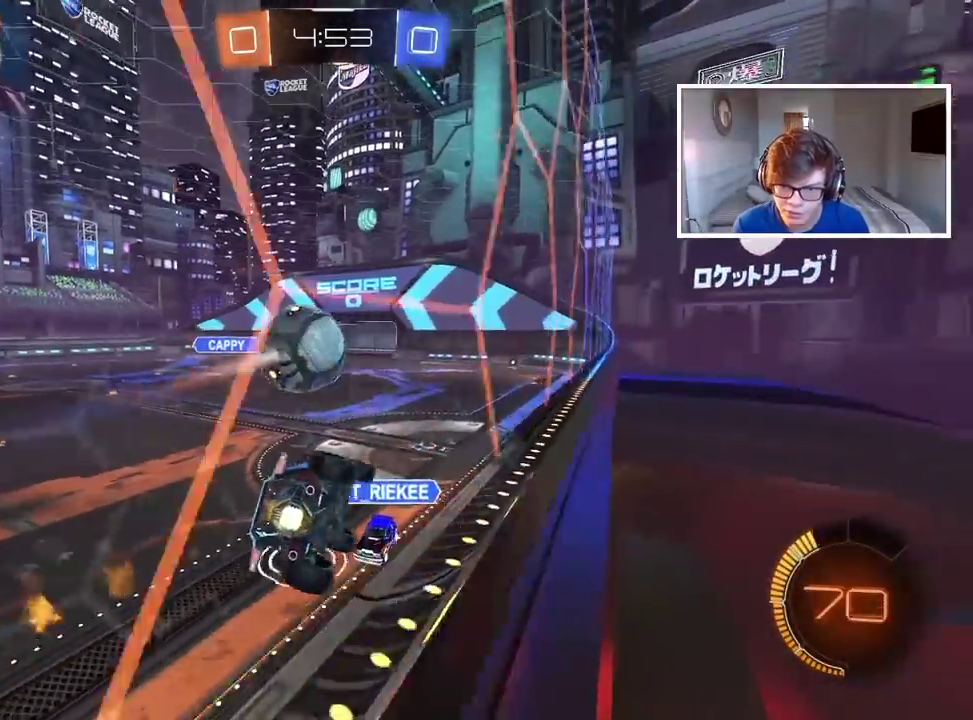
{"buttons": ["CIRCLE", "R2"], "left_stick": "left", "right_stick": "center", "events": [[83, "left_stick", "right"], [233, "left_stick", "center"], [350, "left_stick", "left"]]}
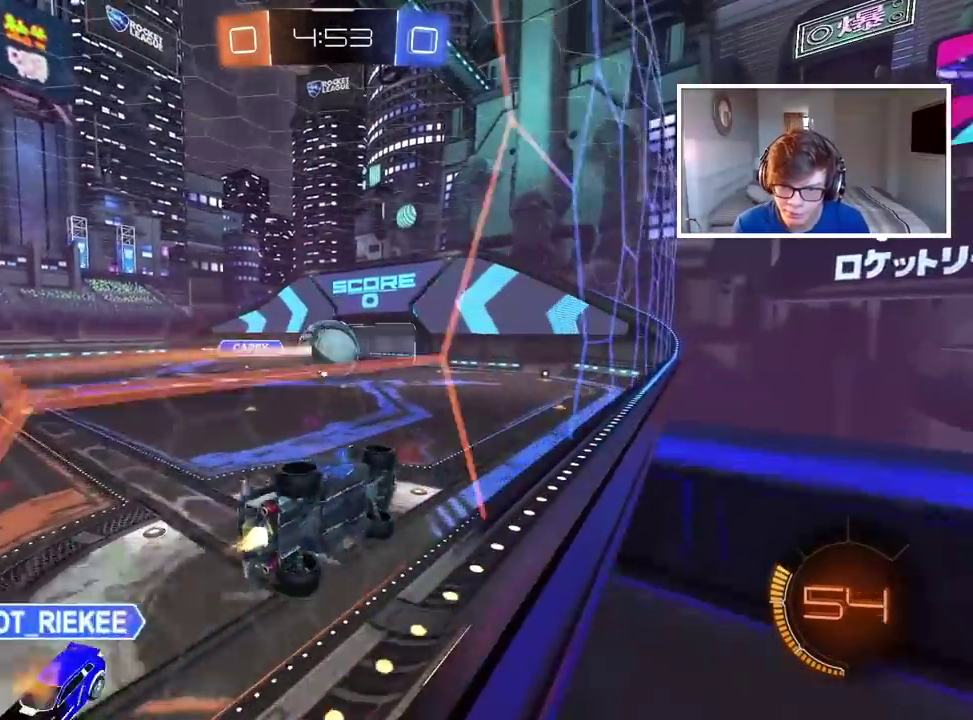
{"buttons": ["R2"], "left_stick": "center", "right_stick": "center", "events": [[83, "left_stick", "center"], [300, "left_stick", "left"], [350, "CIRCLE", "up"], [383, "left_stick", "center"]]}
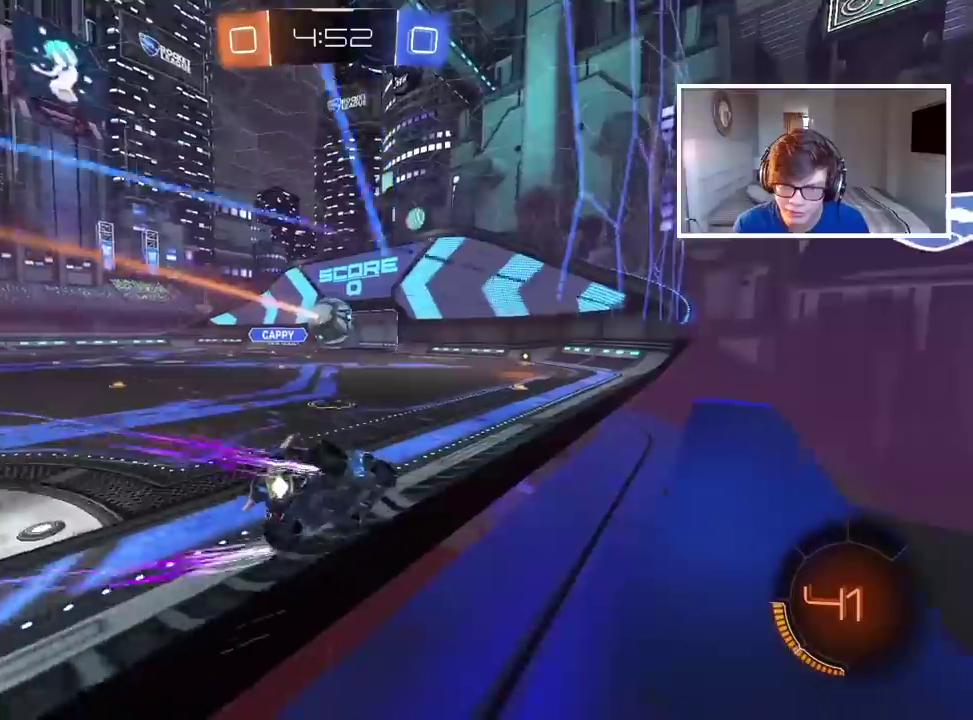
{"buttons": ["CIRCLE", "R2"], "left_stick": "center", "right_stick": "center", "events": [[283, "CIRCLE", "down"]]}
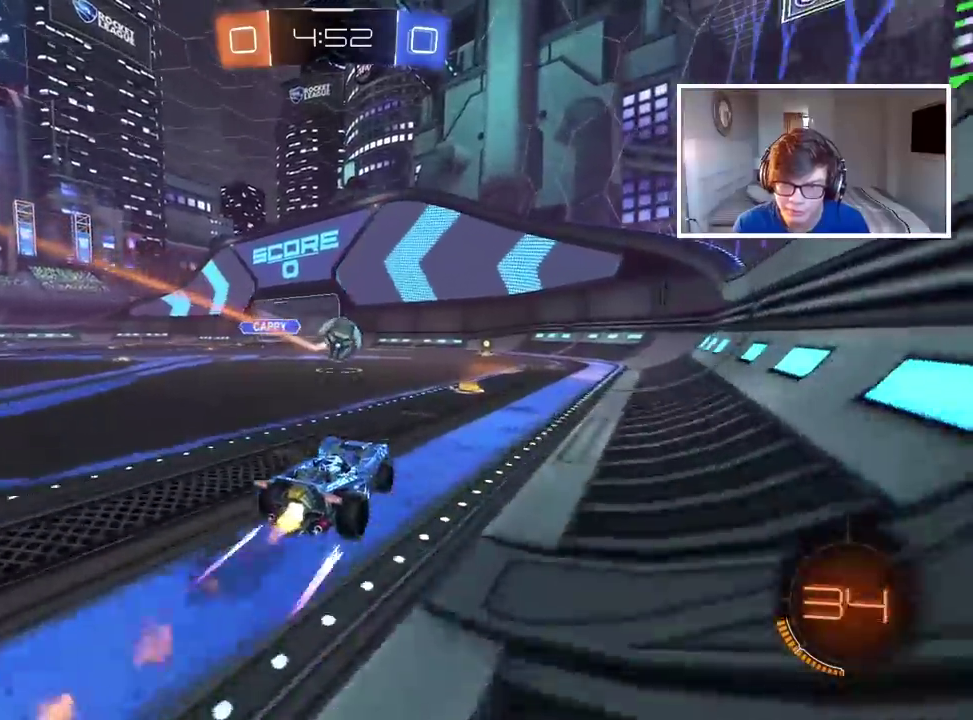
{"buttons": ["R2"], "left_stick": "center", "right_stick": "center", "events": [[167, "CIRCLE", "up"]]}
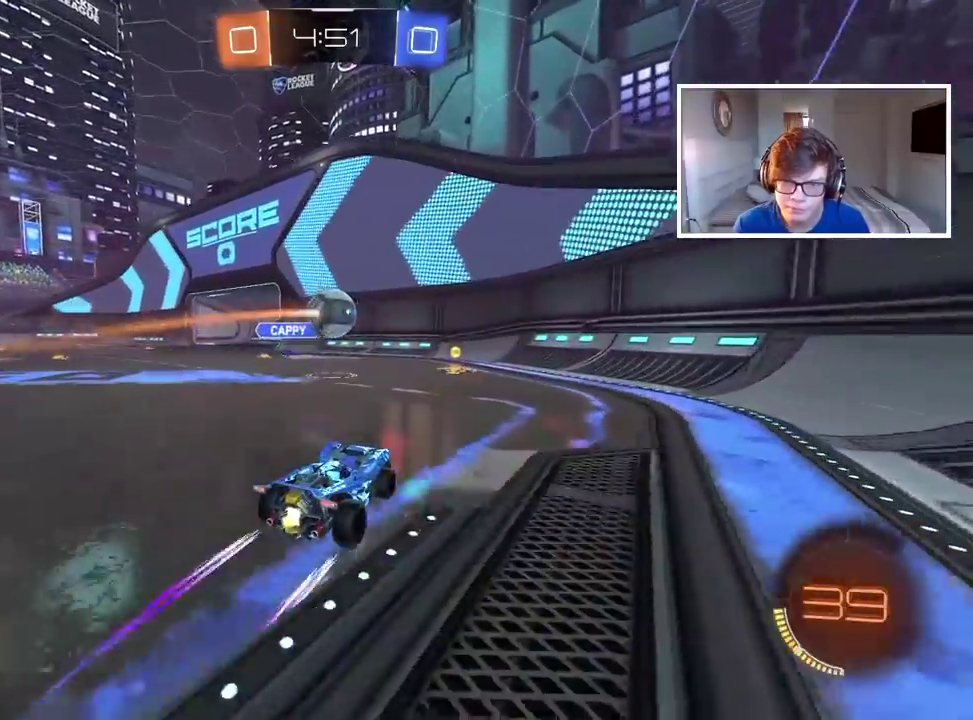
{"buttons": ["CIRCLE", "R2"], "left_stick": "center", "right_stick": "center", "events": [[167, "left_stick", "left"], [300, "left_stick", "center"], [467, "CIRCLE", "down"]]}
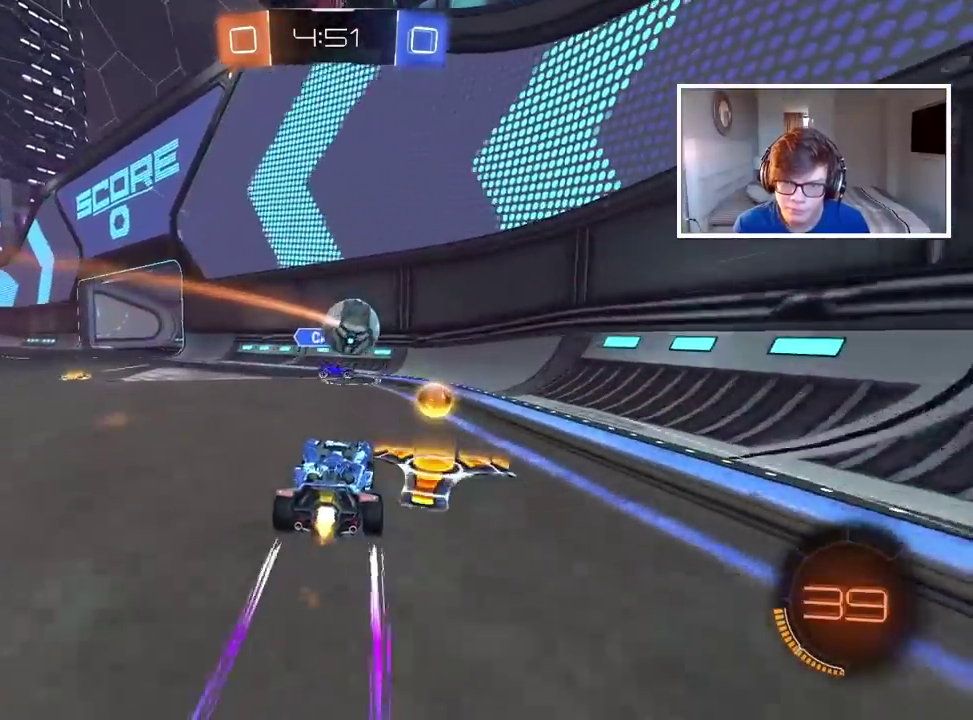
{"buttons": ["R2"], "left_stick": "center", "right_stick": "center", "events": [[67, "CIRCLE", "up"], [83, "left_stick", "left"], [483, "left_stick", "center"]]}
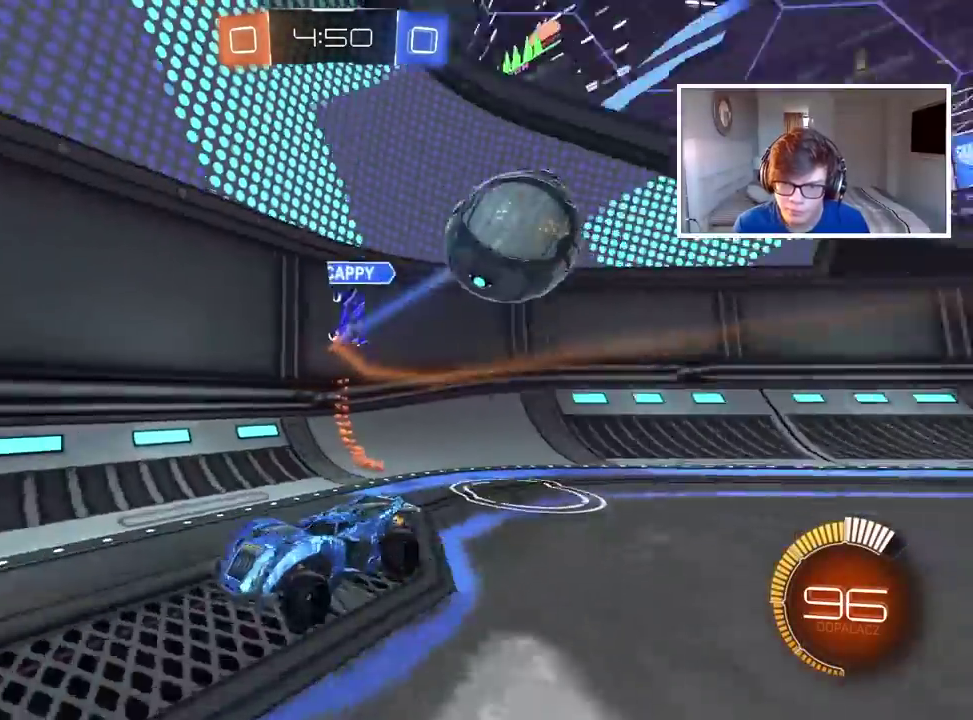
{"buttons": ["R2"], "left_stick": "left", "right_stick": "center", "events": [[133, "left_stick", "left"], [283, "CIRCLE", "down"], [317, "TRIANGLE", "down"], [450, "TRIANGLE", "up"], [467, "CIRCLE", "up"]]}
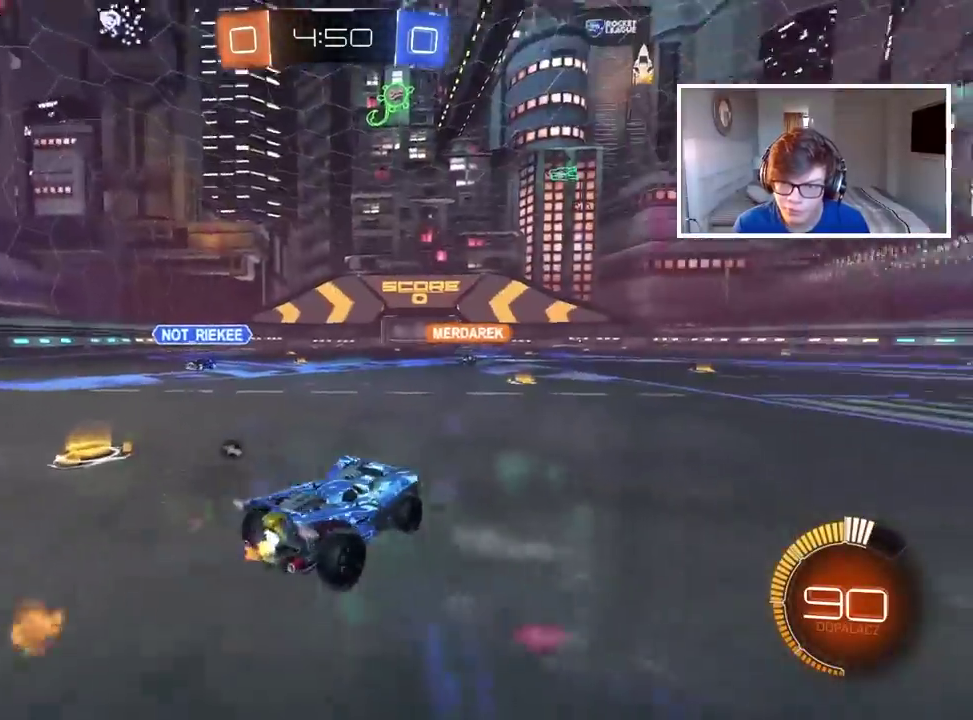
{"buttons": ["R2"], "left_stick": "right", "right_stick": "center", "events": [[250, "left_stick", "center"], [300, "CIRCLE", "down"], [333, "TRIANGLE", "down"], [367, "left_stick", "left"], [433, "CIRCLE", "up"], [433, "TRIANGLE", "up"], [483, "left_stick", "right"]]}
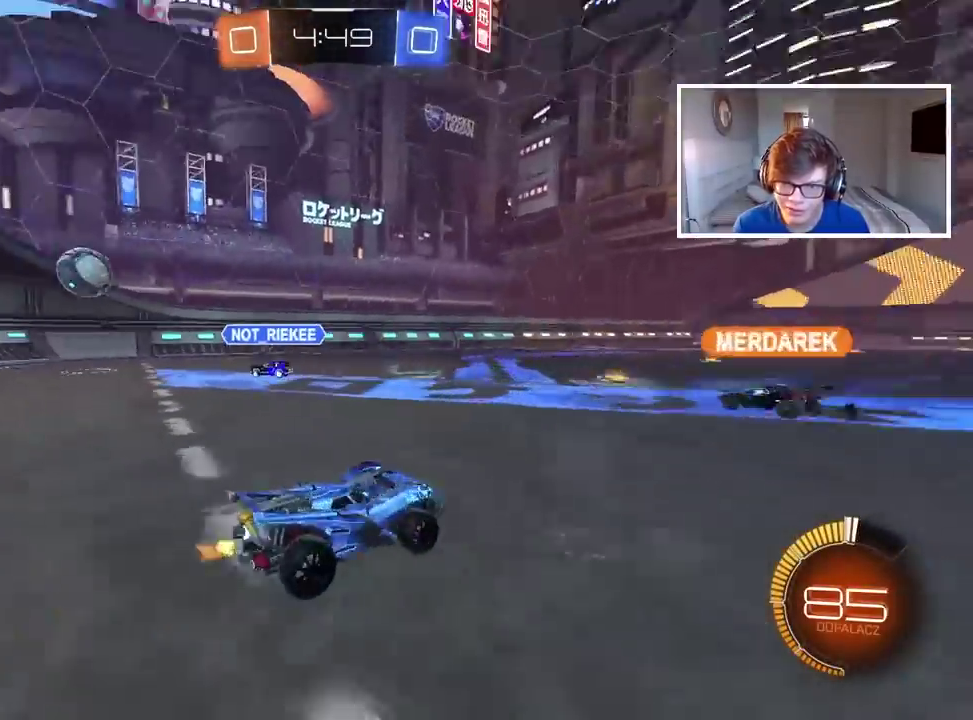
{"buttons": ["CIRCLE", "R2"], "left_stick": "center", "right_stick": "center", "events": [[233, "CIRCLE", "down"], [233, "left_stick", "center"]]}
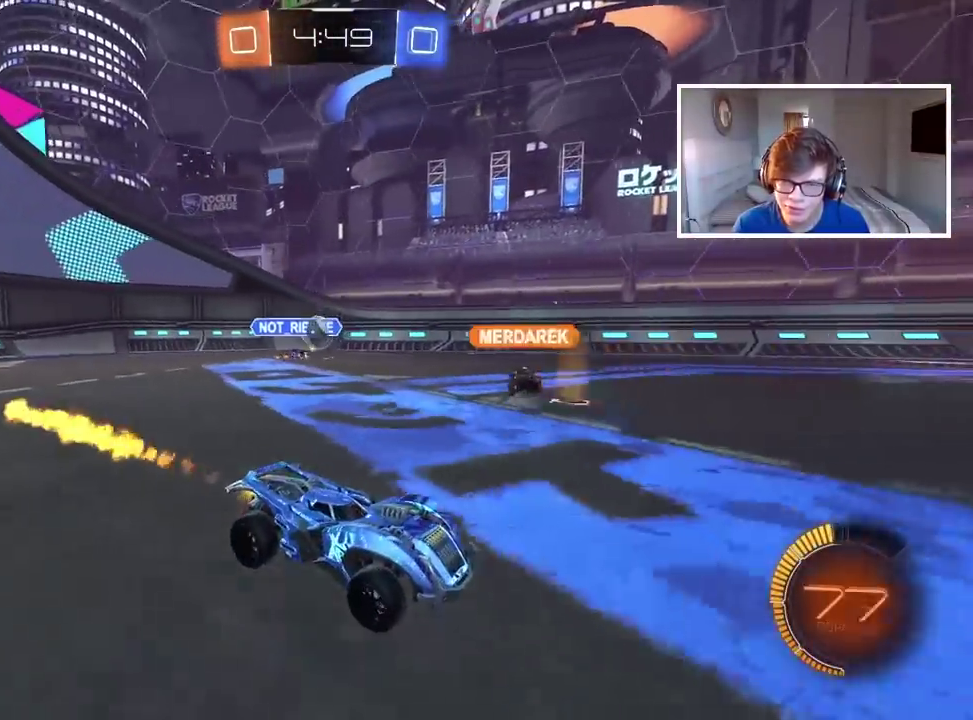
{"buttons": ["R2"], "left_stick": "center", "right_stick": "center", "events": [[300, "CIRCLE", "up"]]}
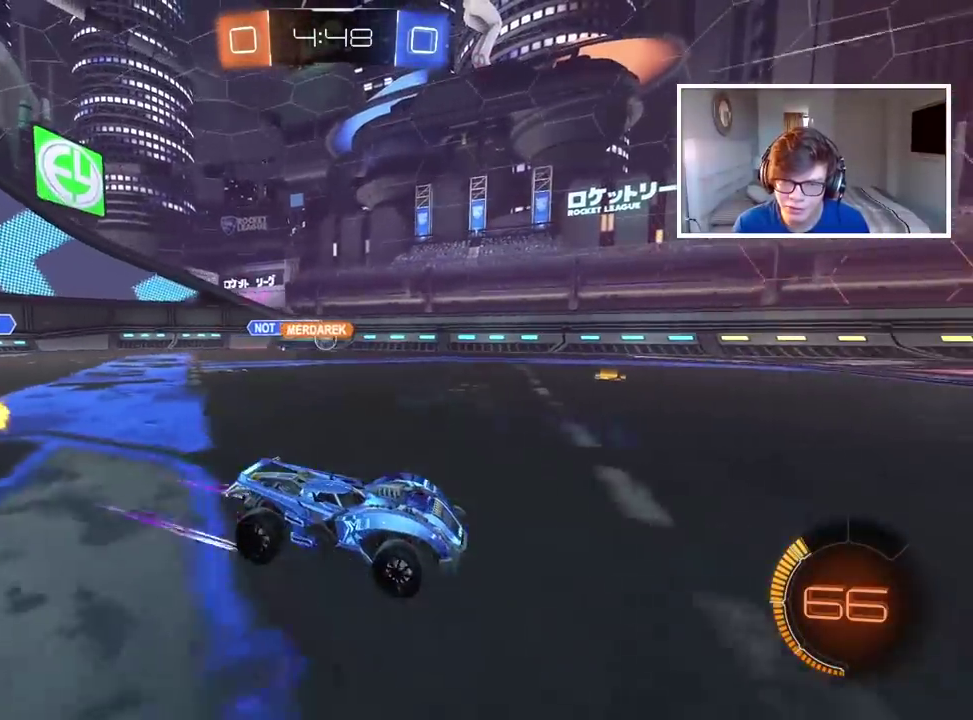
{"buttons": ["R2"], "left_stick": "center", "right_stick": "center", "events": []}
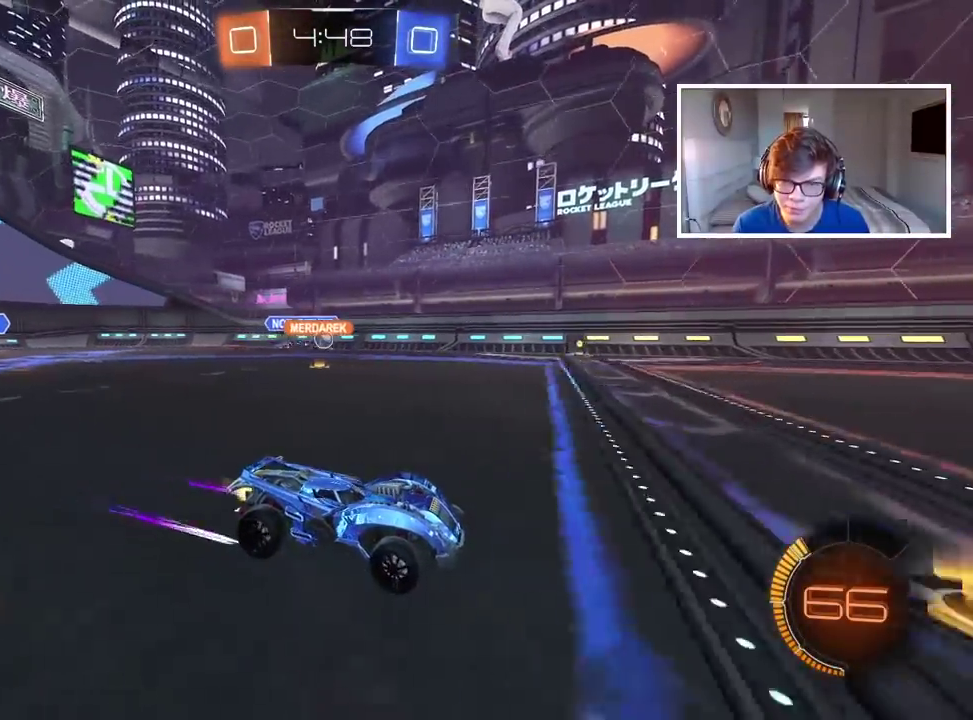
{"buttons": ["R2"], "left_stick": "right", "right_stick": "center", "events": [[467, "left_stick", "right"]]}
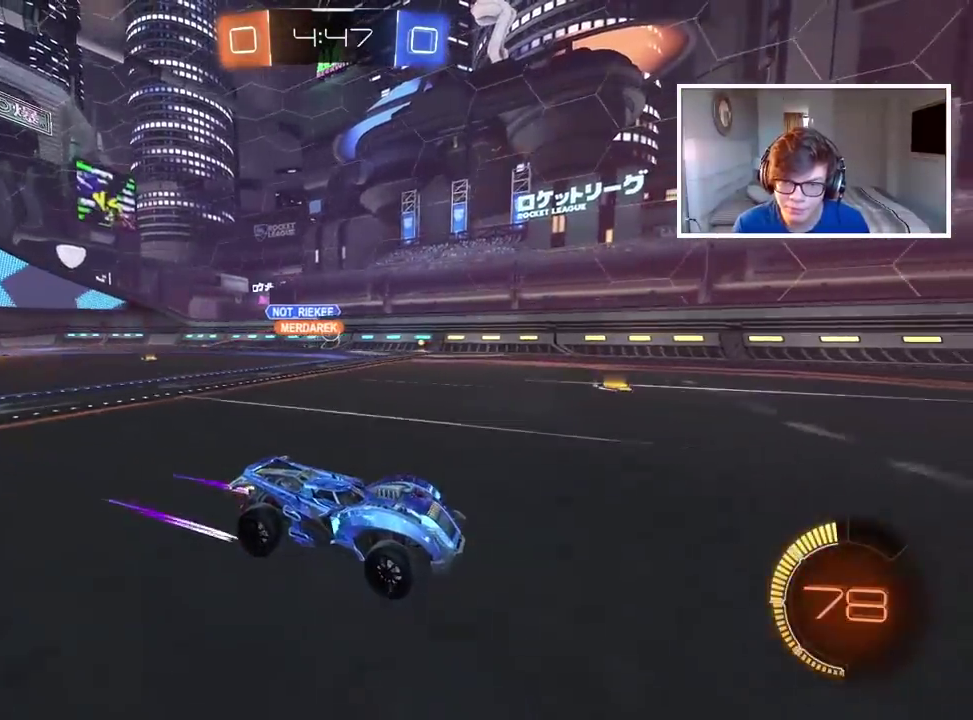
{"buttons": ["R2"], "left_stick": "center", "right_stick": "center", "events": [[400, "left_stick", "center"]]}
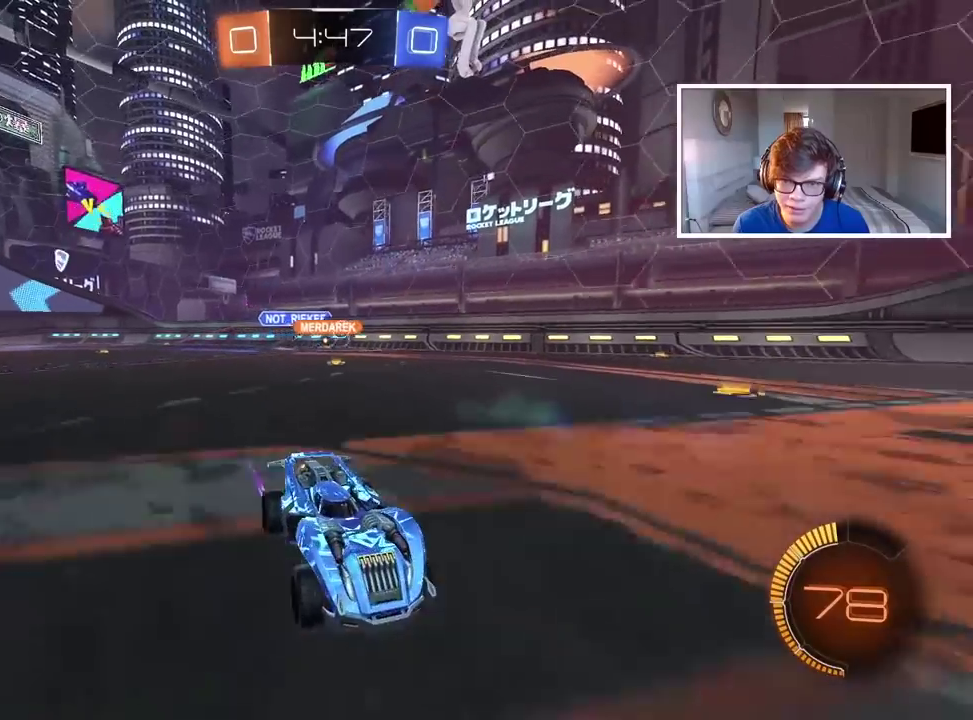
{"buttons": ["R2"], "left_stick": "center", "right_stick": "center", "events": []}
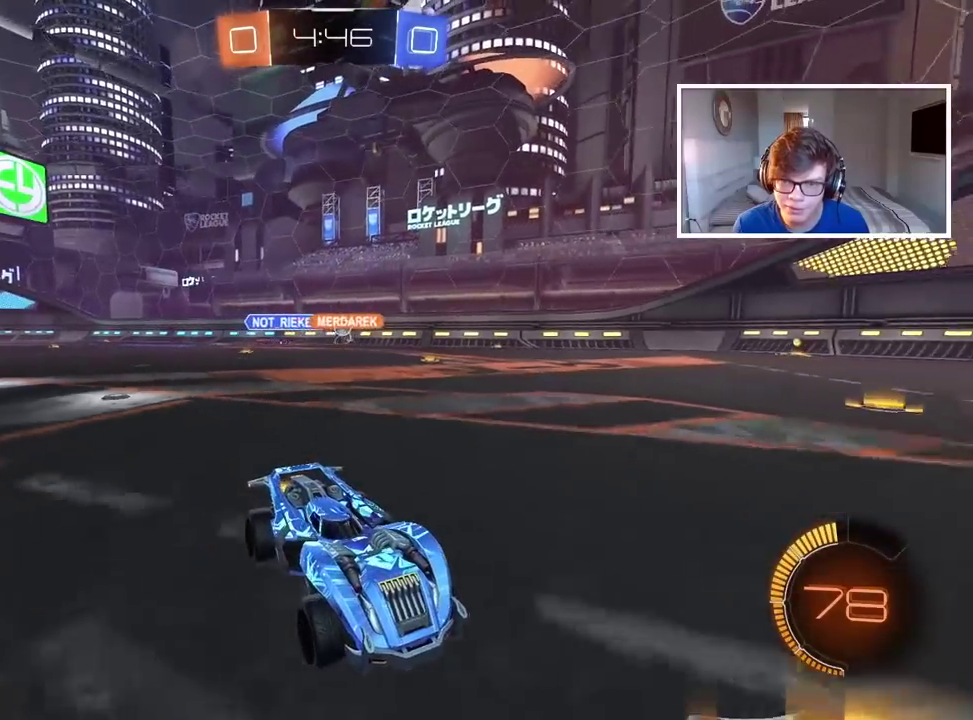
{"buttons": [], "left_stick": "center", "right_stick": "center", "events": [[350, "R2", "up"]]}
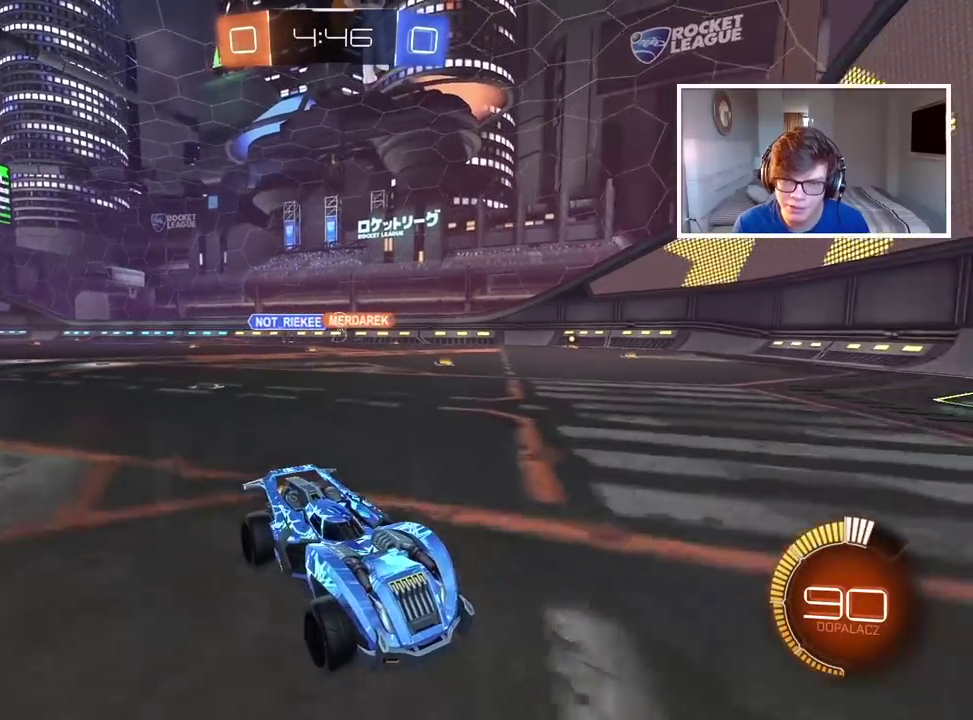
{"buttons": ["L2"], "left_stick": "center", "right_stick": "center", "events": [[117, "left_stick", "left"], [333, "left_stick", "center"], [450, "L2", "down"]]}